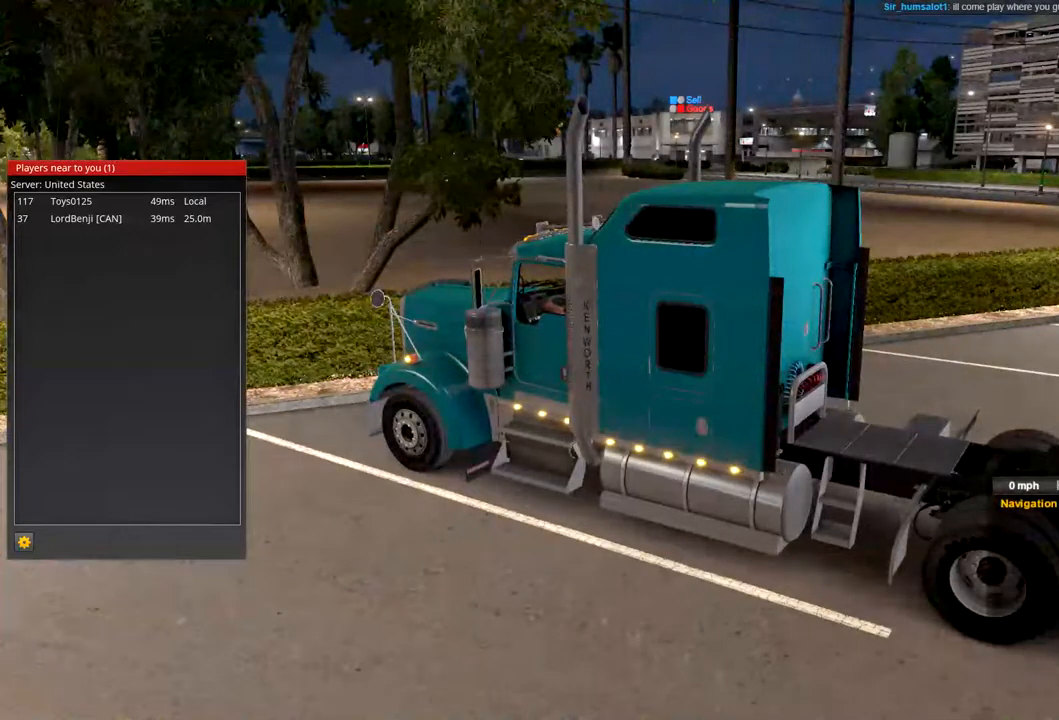
Gameplay with a controller (Xbox layout); each line is a JSON object with the inputs held at the frame after it. "events" lists button and stick changes between this image and that frame as [ms after this image, input, new state], when the widget could be followed in between.
{"buttons": [], "left_stick": "center", "right_stick": "left", "events": [[134, "right_stick", "left"]]}
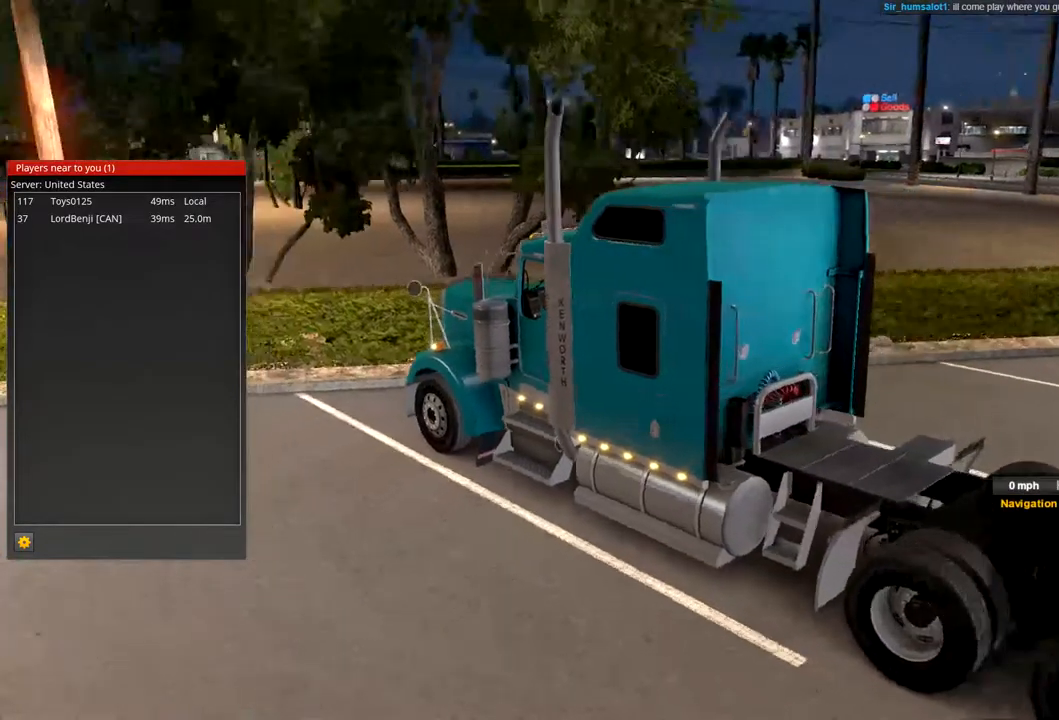
{"buttons": [], "left_stick": "center", "right_stick": "center", "events": [[234, "right_stick", "center"]]}
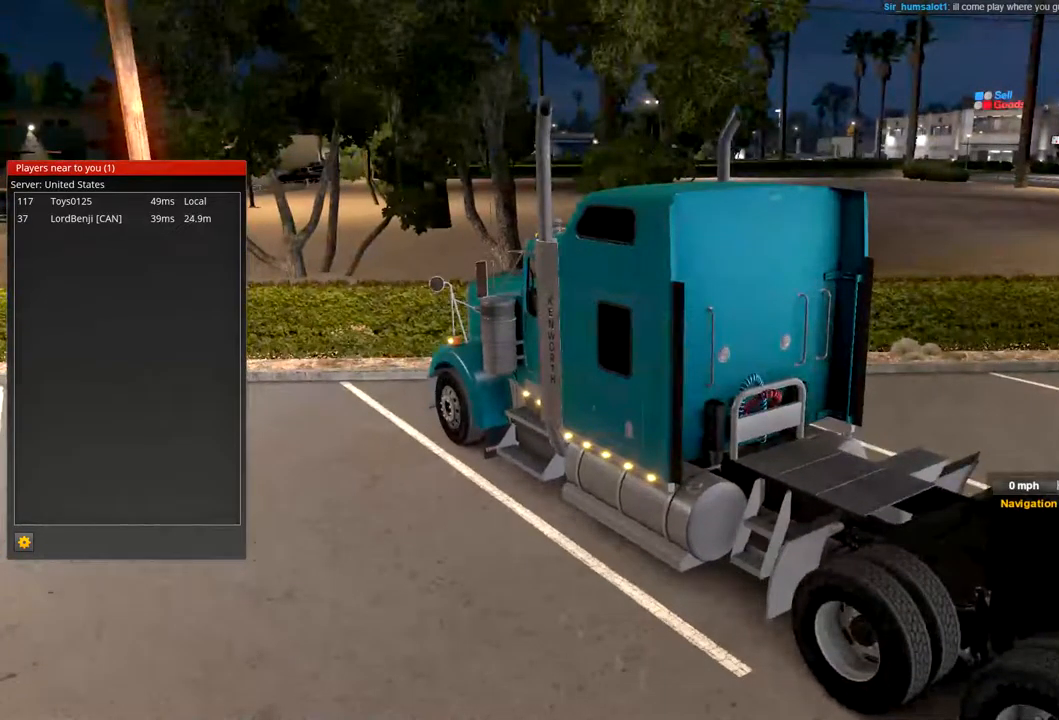
{"buttons": [], "left_stick": "center", "right_stick": "right", "events": [[434, "right_stick", "right"]]}
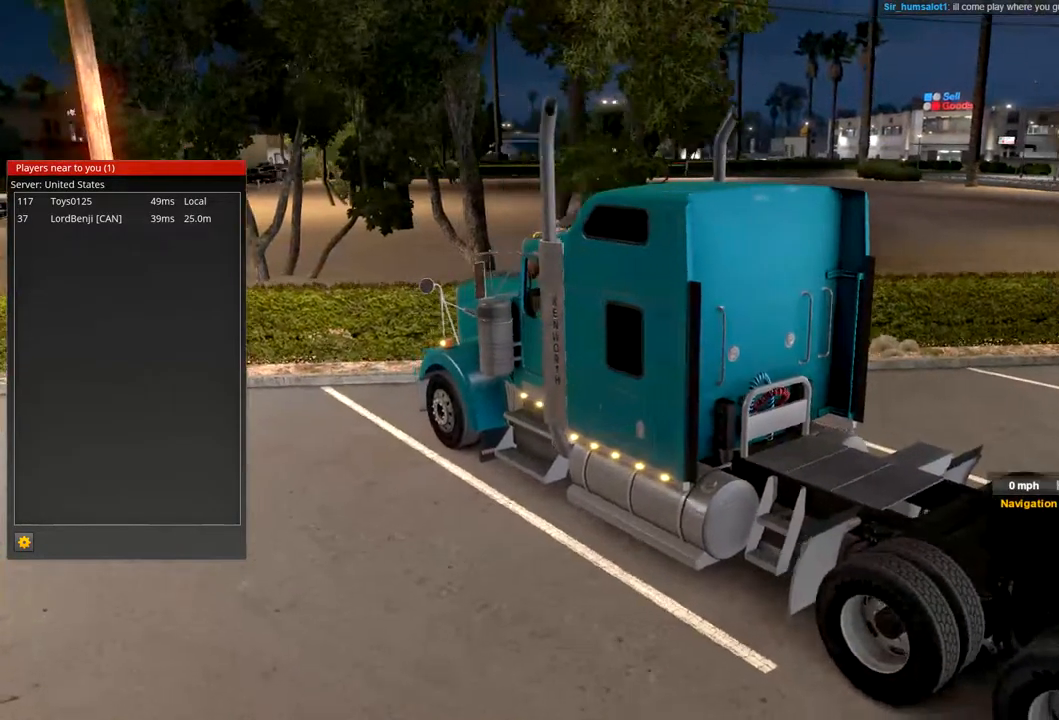
{"buttons": [], "left_stick": "center", "right_stick": "center", "events": [[234, "right_stick", "center"]]}
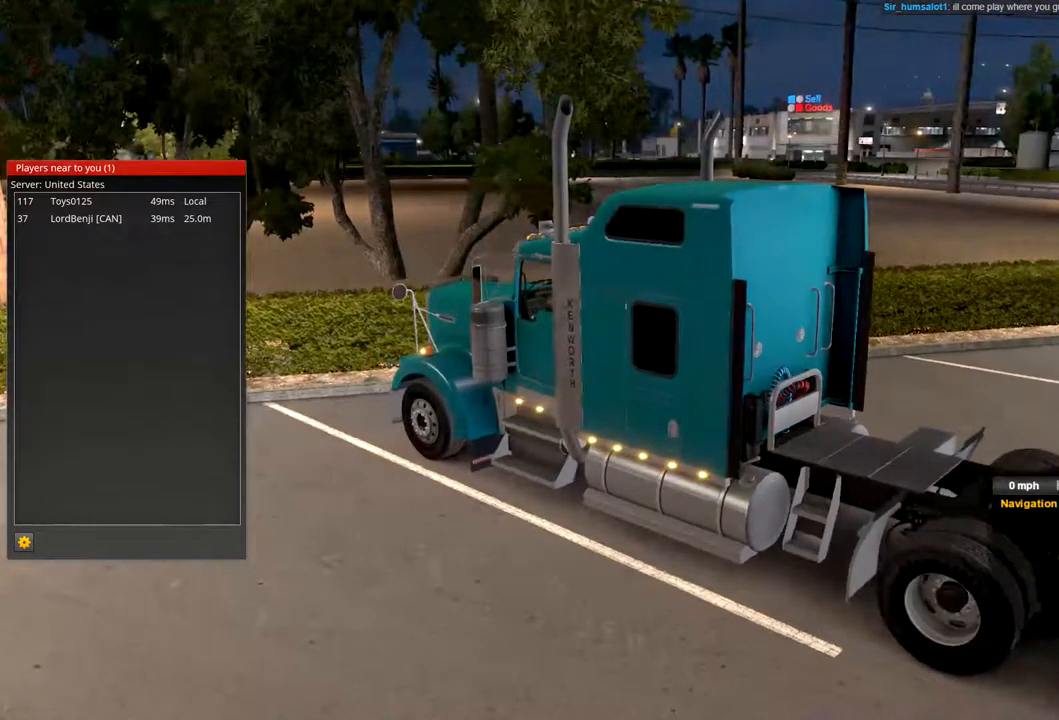
{"buttons": [], "left_stick": "center", "right_stick": "center", "events": []}
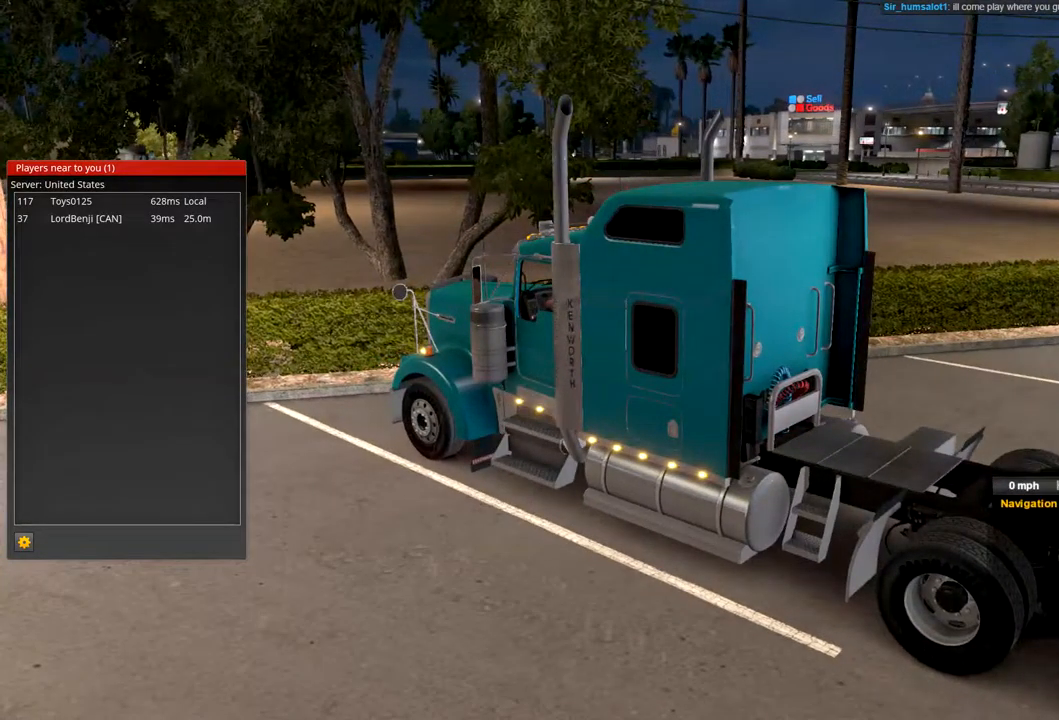
{"buttons": [], "left_stick": "center", "right_stick": "left", "events": [[34, "right_stick", "left"]]}
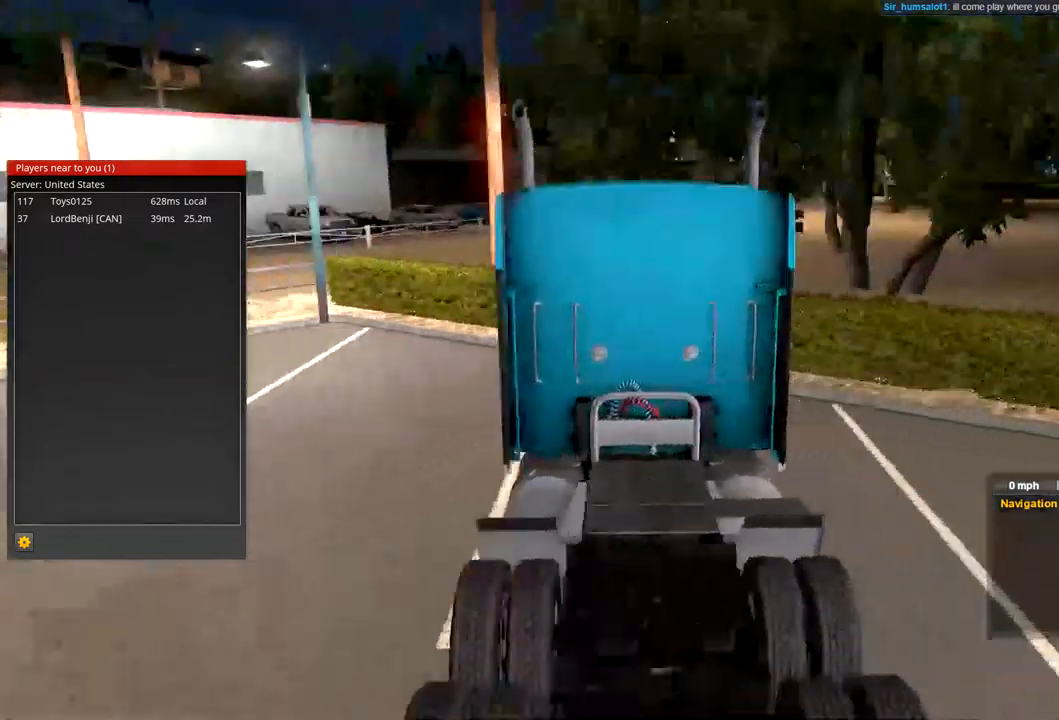
{"buttons": [], "left_stick": "center", "right_stick": "right", "events": [[100, "right_stick", "up-left"], [200, "right_stick", "center"], [300, "right_stick", "right"]]}
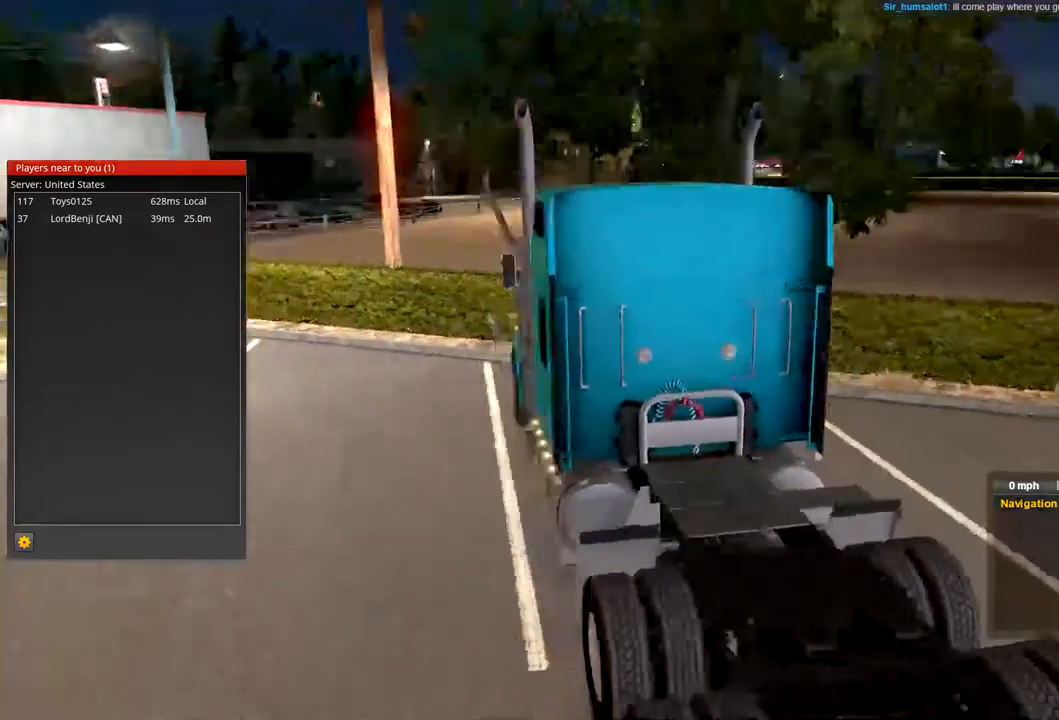
{"buttons": [], "left_stick": "center", "right_stick": "center", "events": [[400, "right_stick", "center"]]}
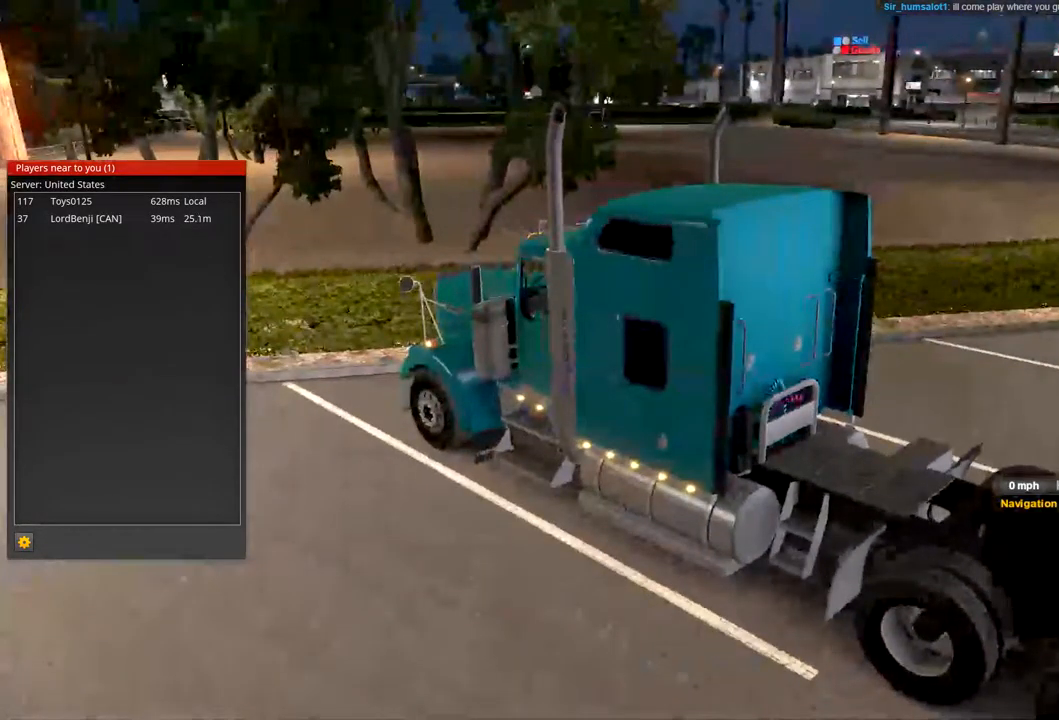
{"buttons": [], "left_stick": "center", "right_stick": "right", "events": [[367, "right_stick", "right"]]}
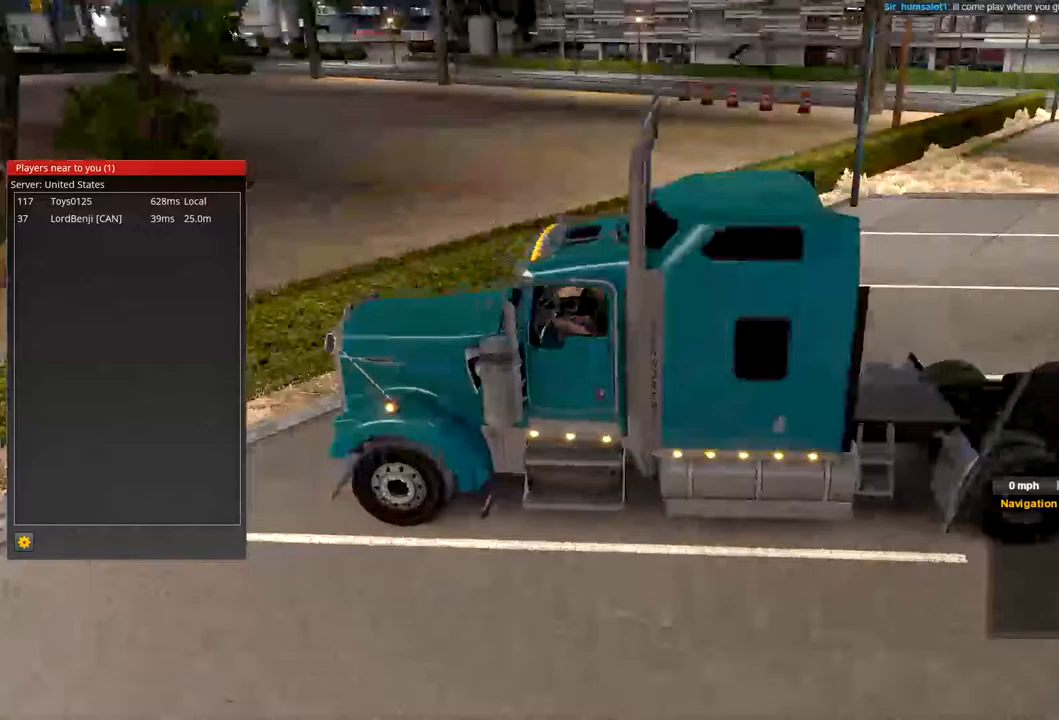
{"buttons": [], "left_stick": "center", "right_stick": "right", "events": []}
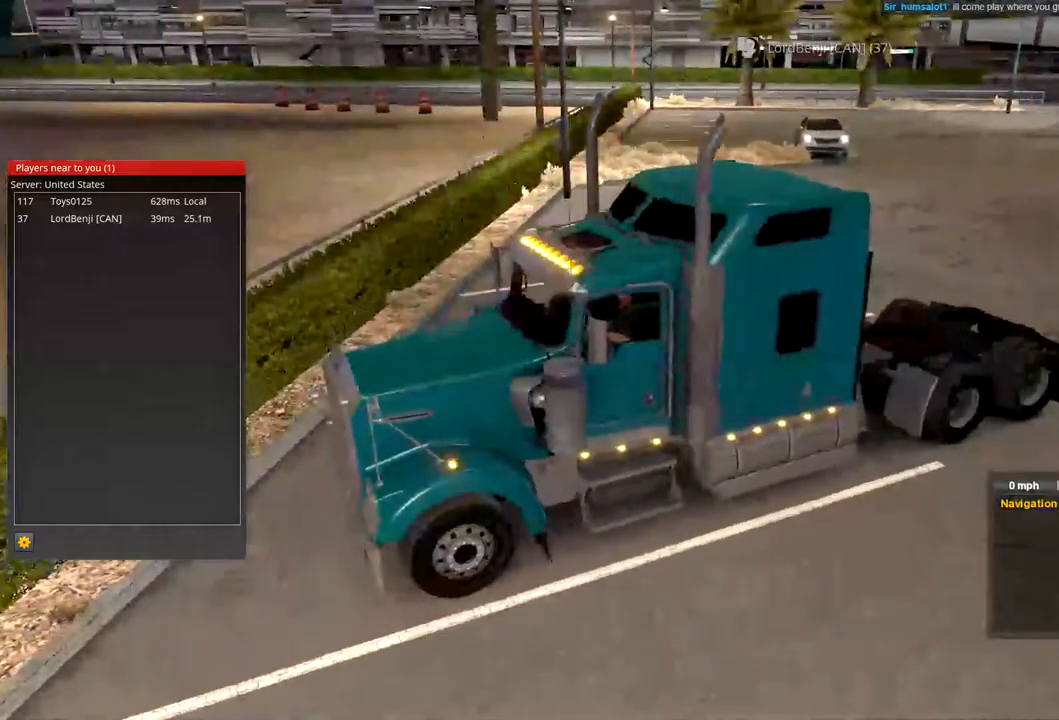
{"buttons": [], "left_stick": "center", "right_stick": "right", "events": [[133, "right_stick", "center"], [467, "right_stick", "right"]]}
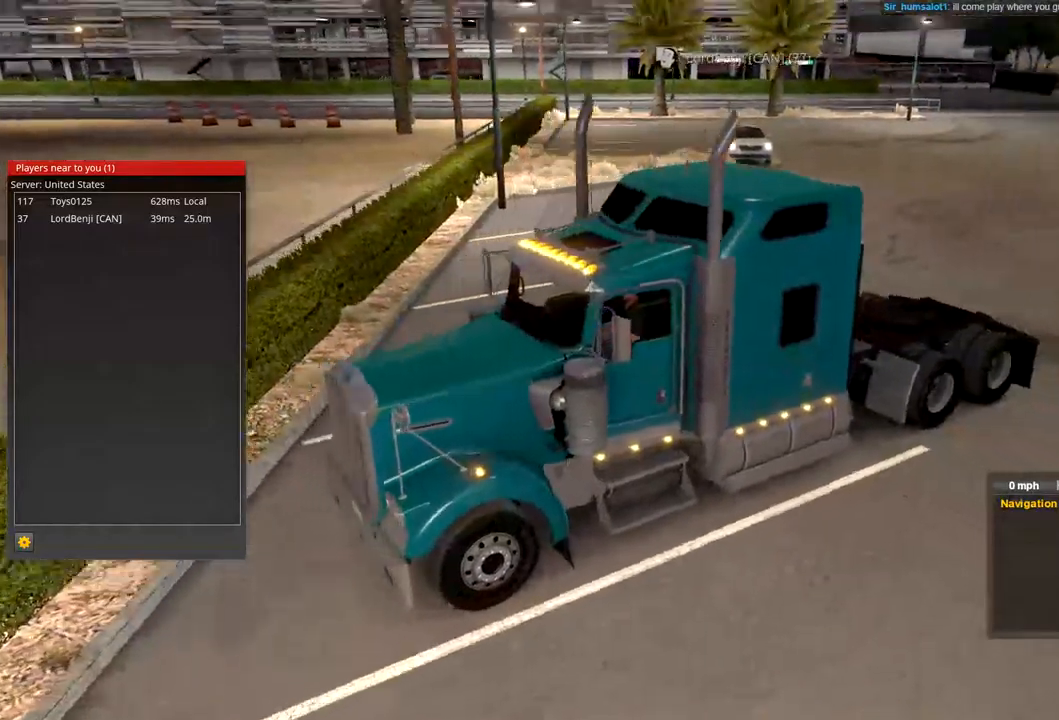
{"buttons": [], "left_stick": "center", "right_stick": "center", "events": [[133, "right_stick", "center"]]}
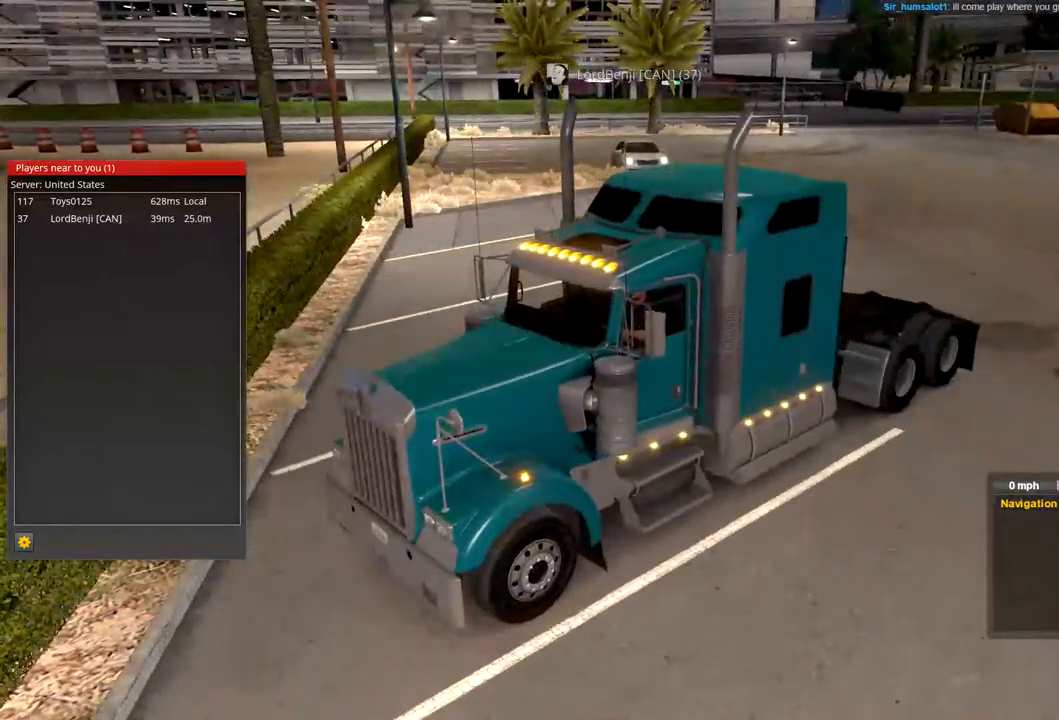
{"buttons": [], "left_stick": "center", "right_stick": "center", "events": [[33, "right_stick", "up-right"], [500, "right_stick", "center"]]}
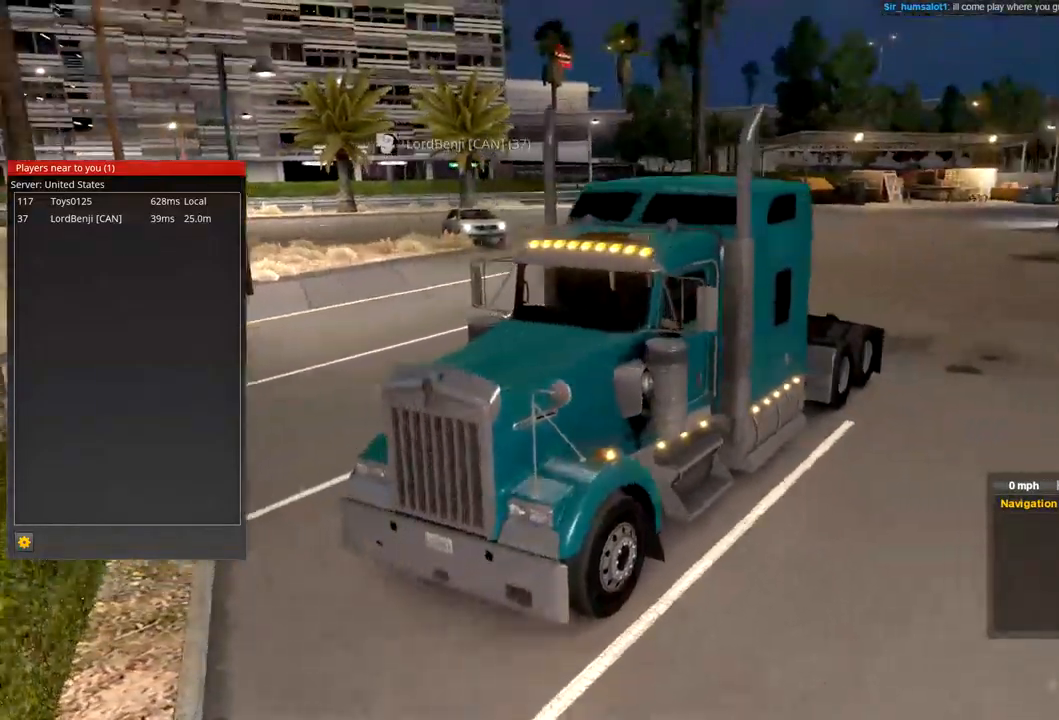
{"buttons": [], "left_stick": "center", "right_stick": "center", "events": []}
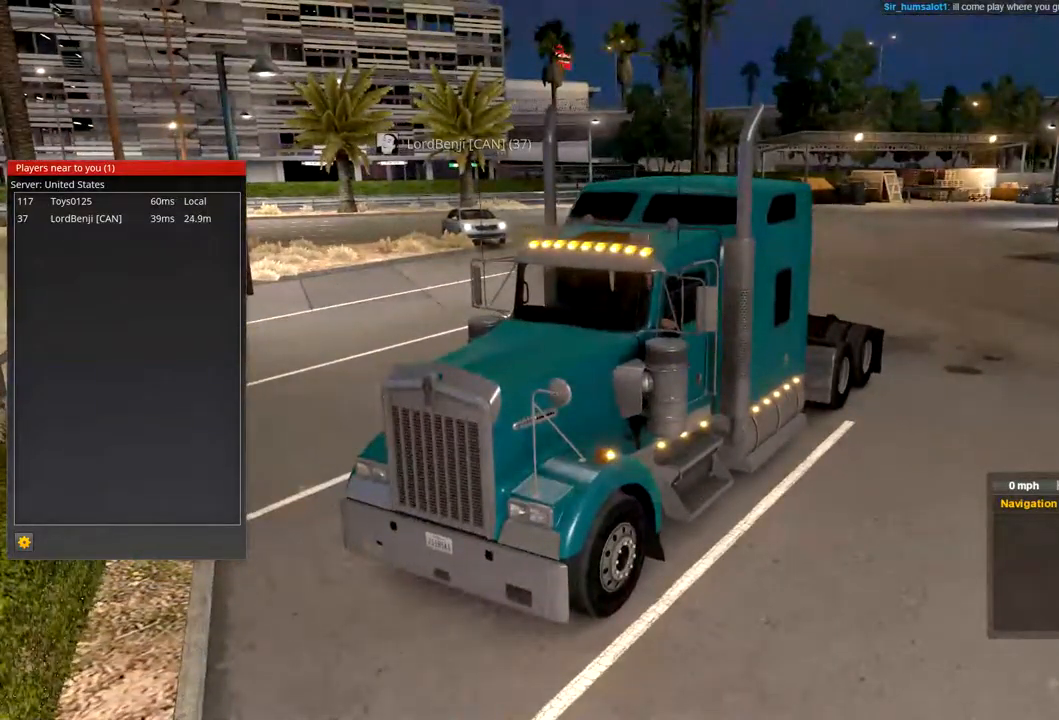
{"buttons": [], "left_stick": "center", "right_stick": "left", "events": [[400, "right_stick", "left"]]}
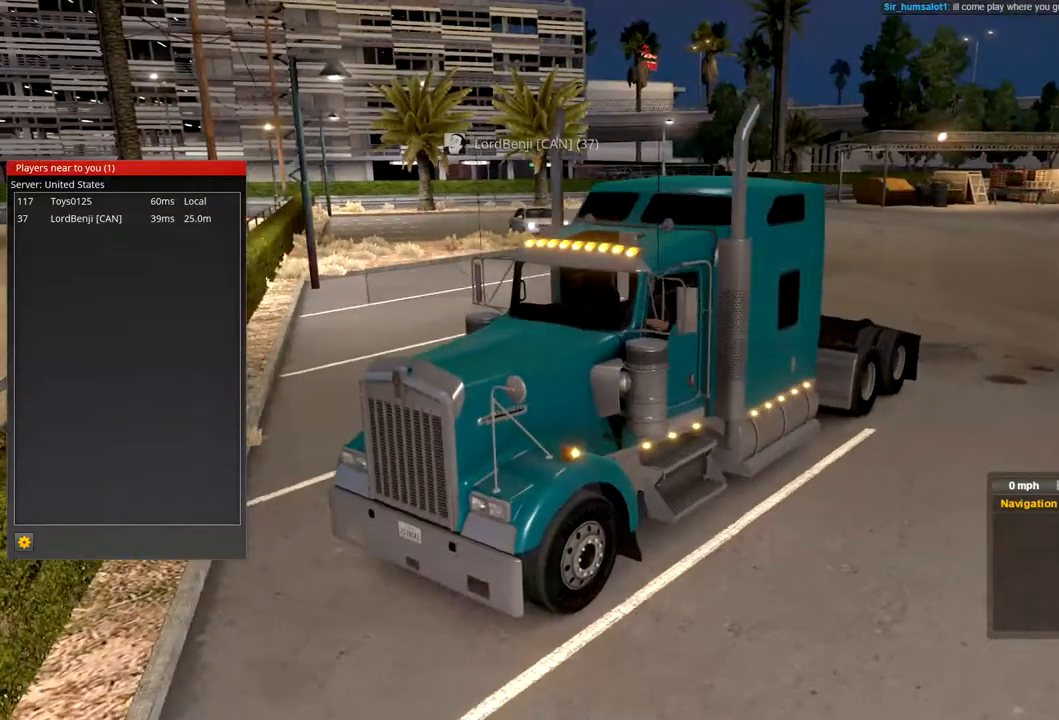
{"buttons": [], "left_stick": "center", "right_stick": "center", "events": [[67, "right_stick", "center"]]}
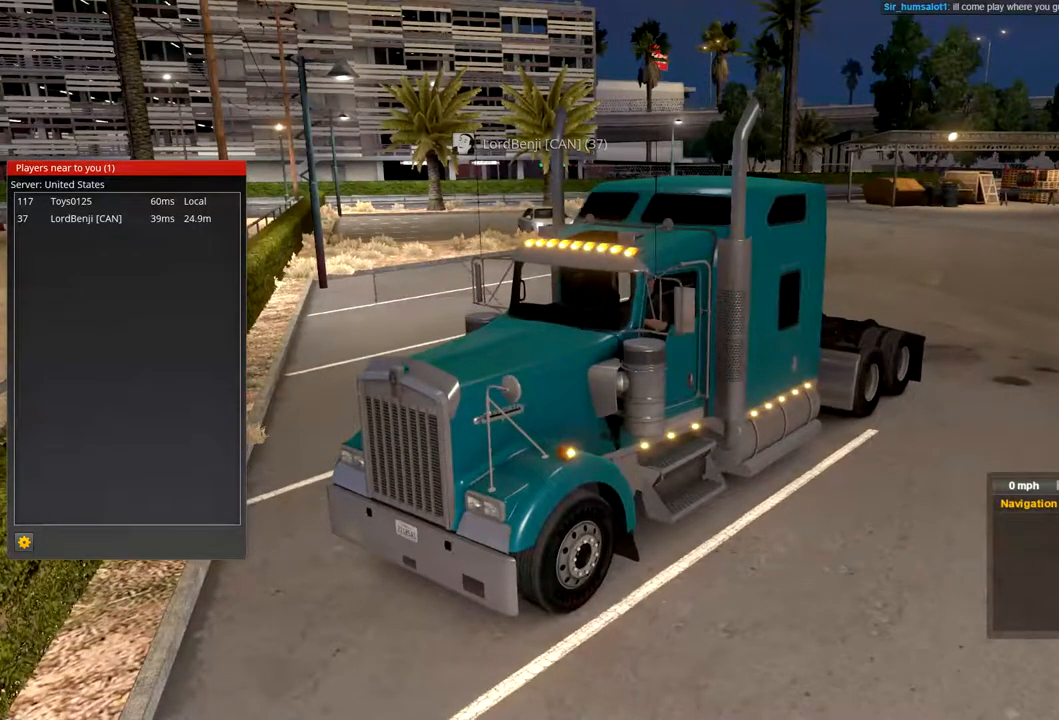
{"buttons": [], "left_stick": "center", "right_stick": "center", "events": [[167, "right_stick", "right"], [333, "right_stick", "center"]]}
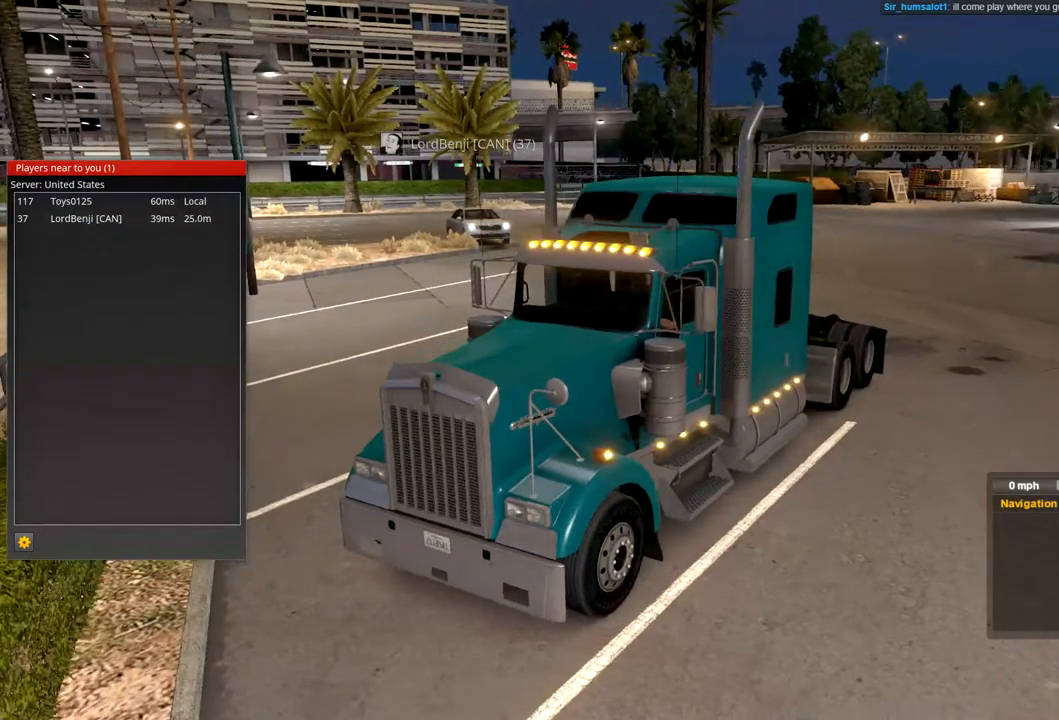
{"buttons": [], "left_stick": "center", "right_stick": "center", "events": [[200, "right_stick", "right"], [267, "right_stick", "center"]]}
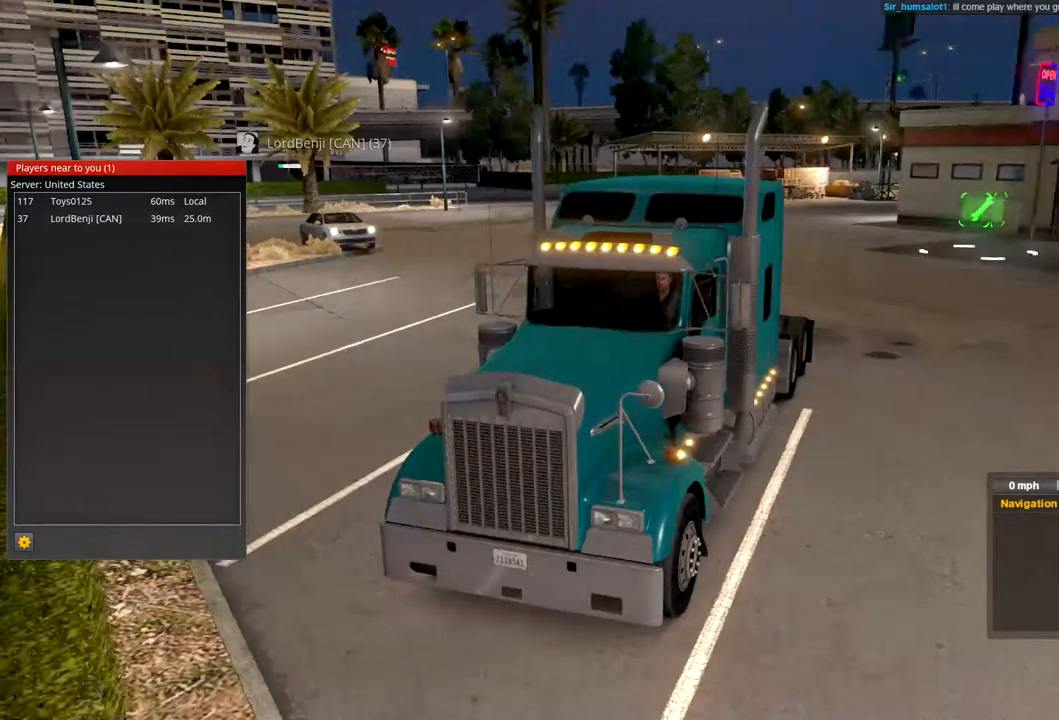
{"buttons": [], "left_stick": "center", "right_stick": "center", "events": [[400, "right_stick", "left"], [467, "right_stick", "center"]]}
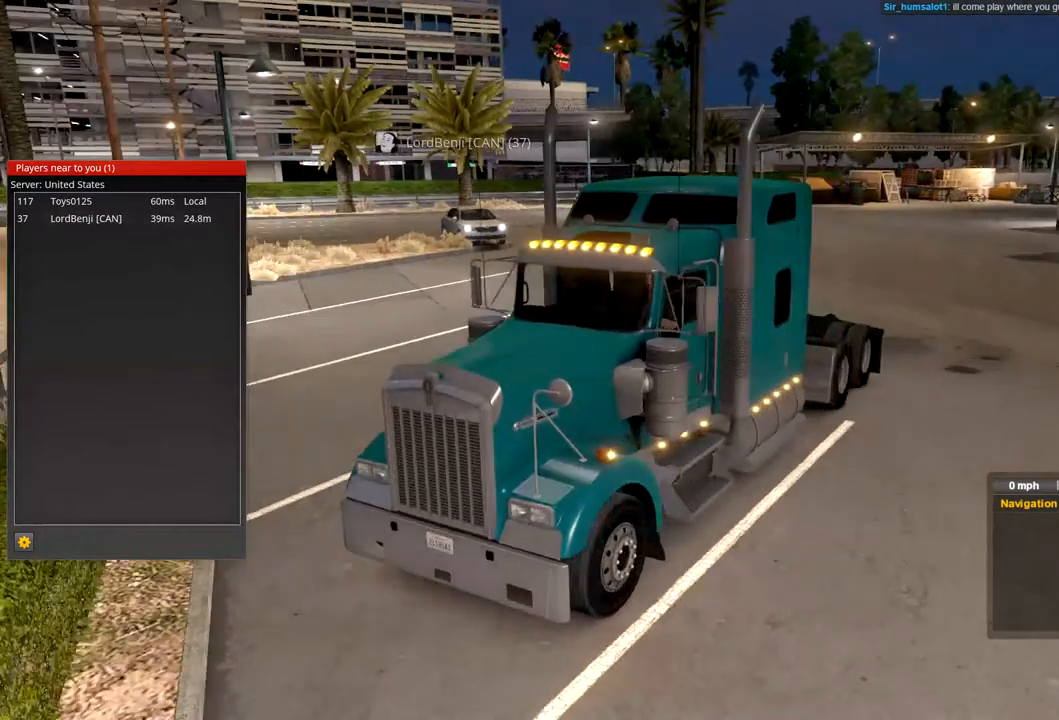
{"buttons": [], "left_stick": "center", "right_stick": "left", "events": [[466, "right_stick", "left"]]}
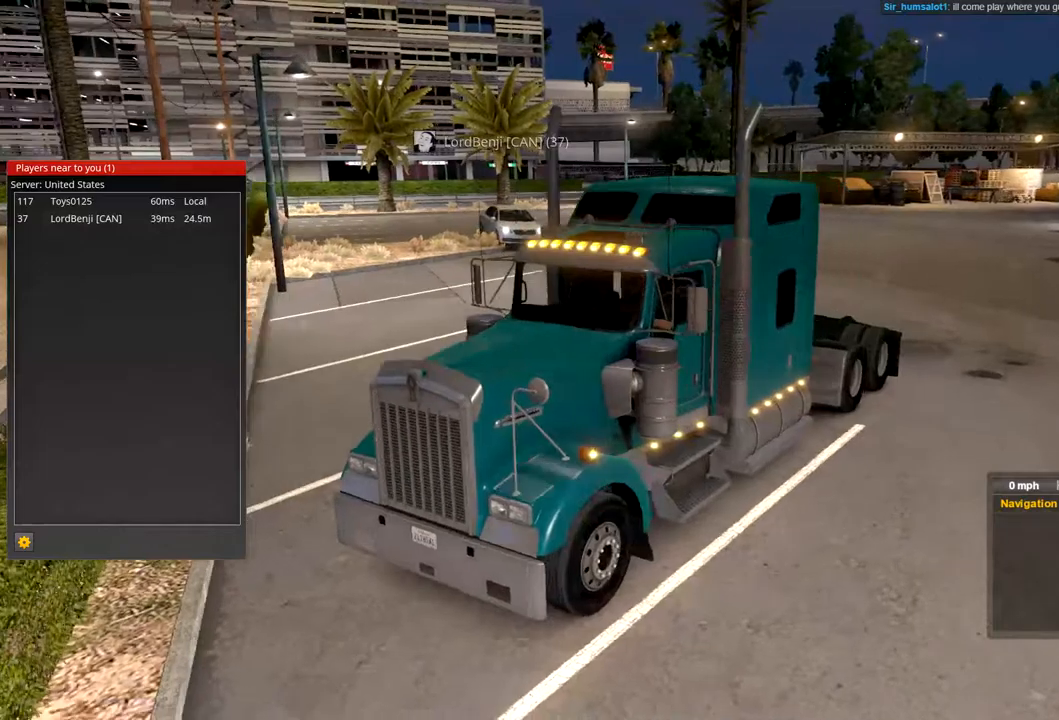
{"buttons": [], "left_stick": "center", "right_stick": "center", "events": [[467, "right_stick", "center"]]}
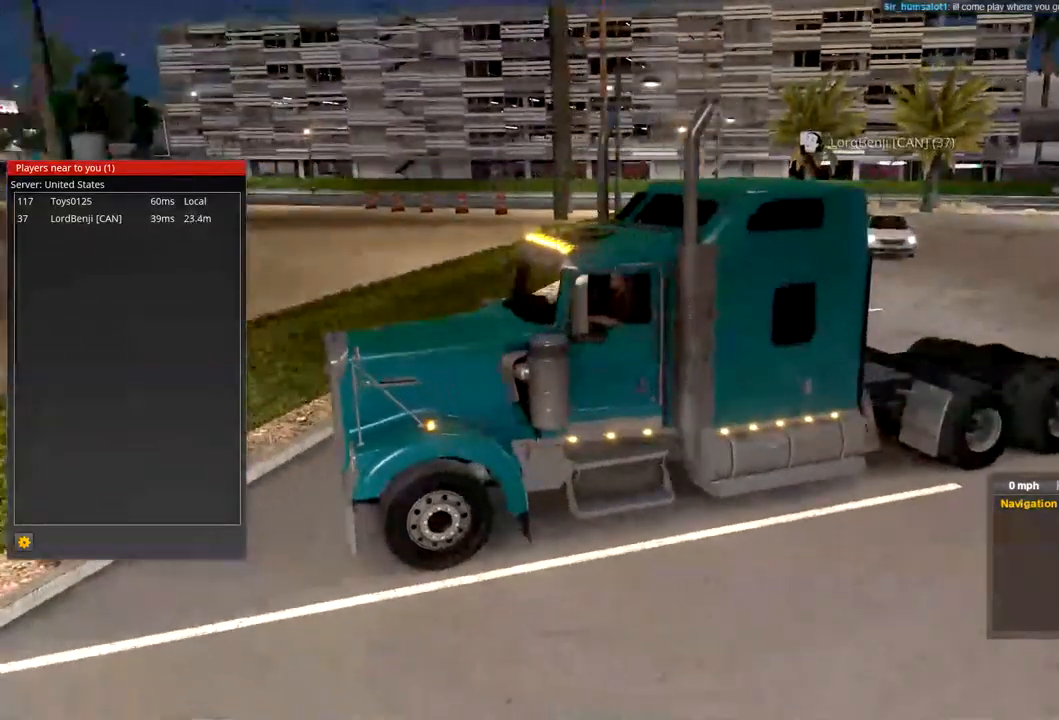
{"buttons": [], "left_stick": "center", "right_stick": "center", "events": []}
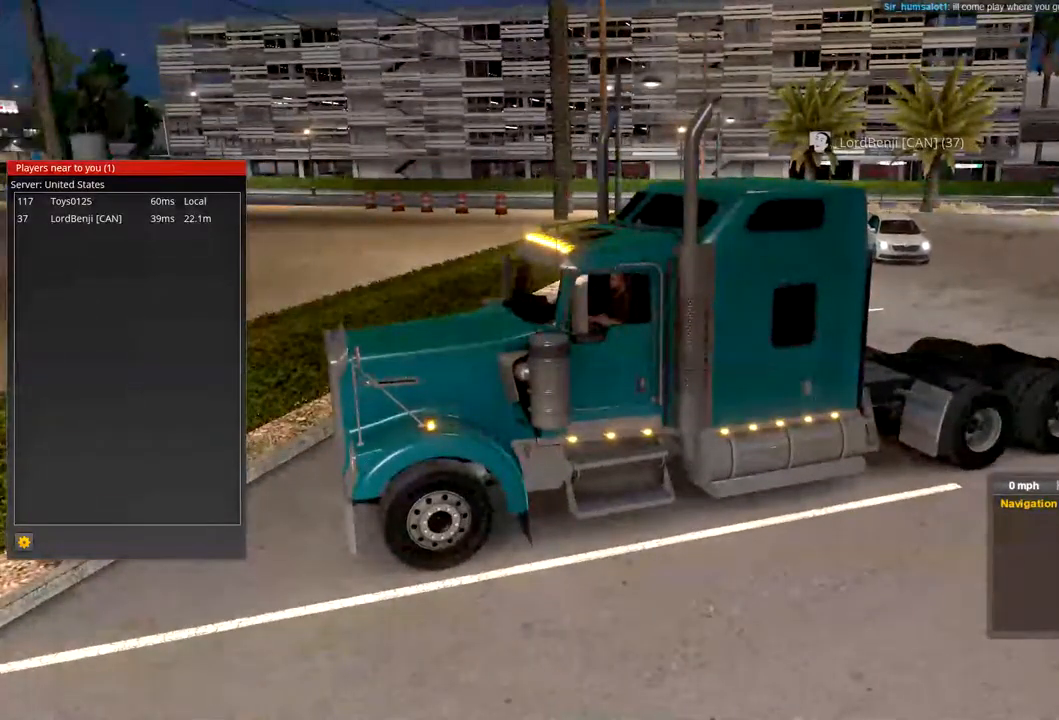
{"buttons": [], "left_stick": "center", "right_stick": "left", "events": [[167, "right_stick", "left"]]}
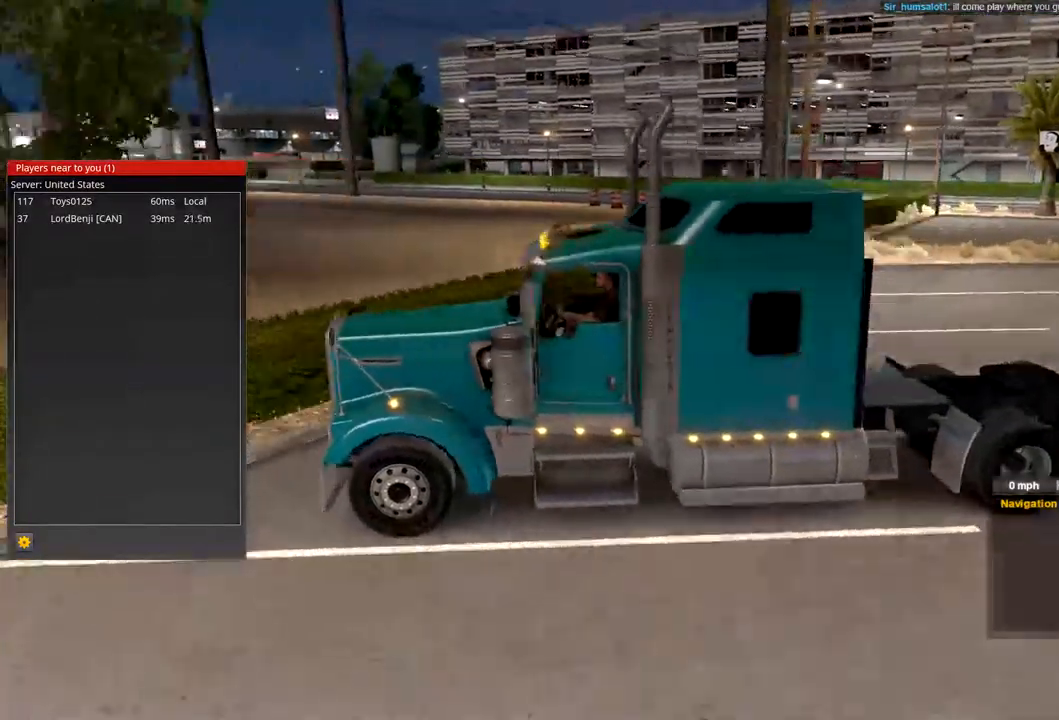
{"buttons": [], "left_stick": "center", "right_stick": "left", "events": []}
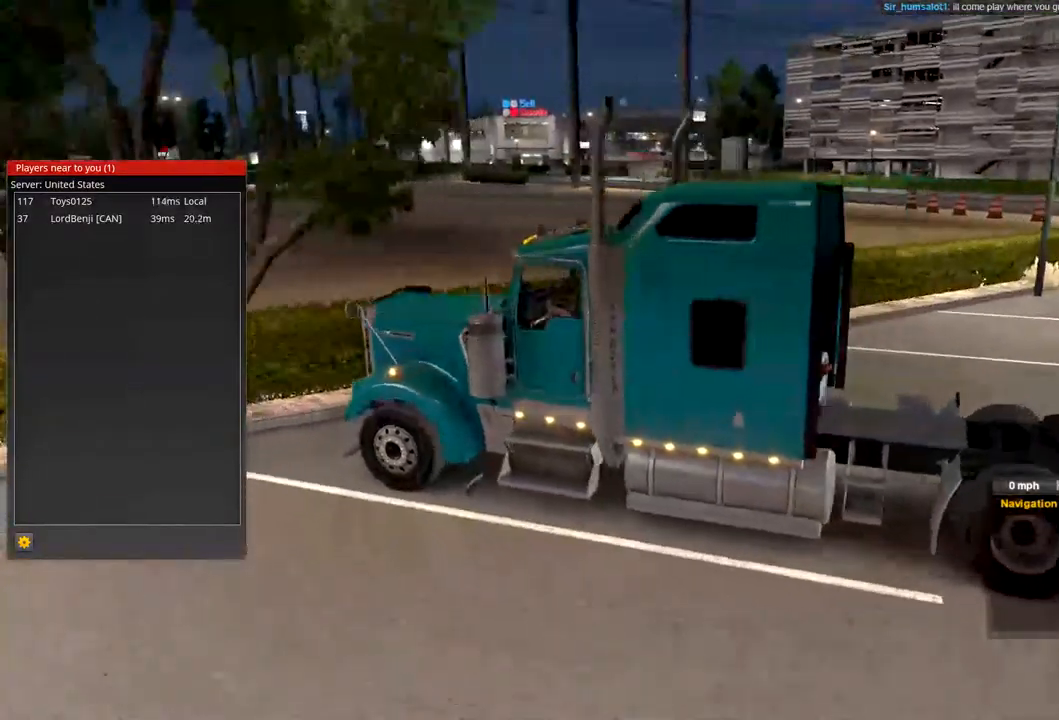
{"buttons": [], "left_stick": "center", "right_stick": "left", "events": []}